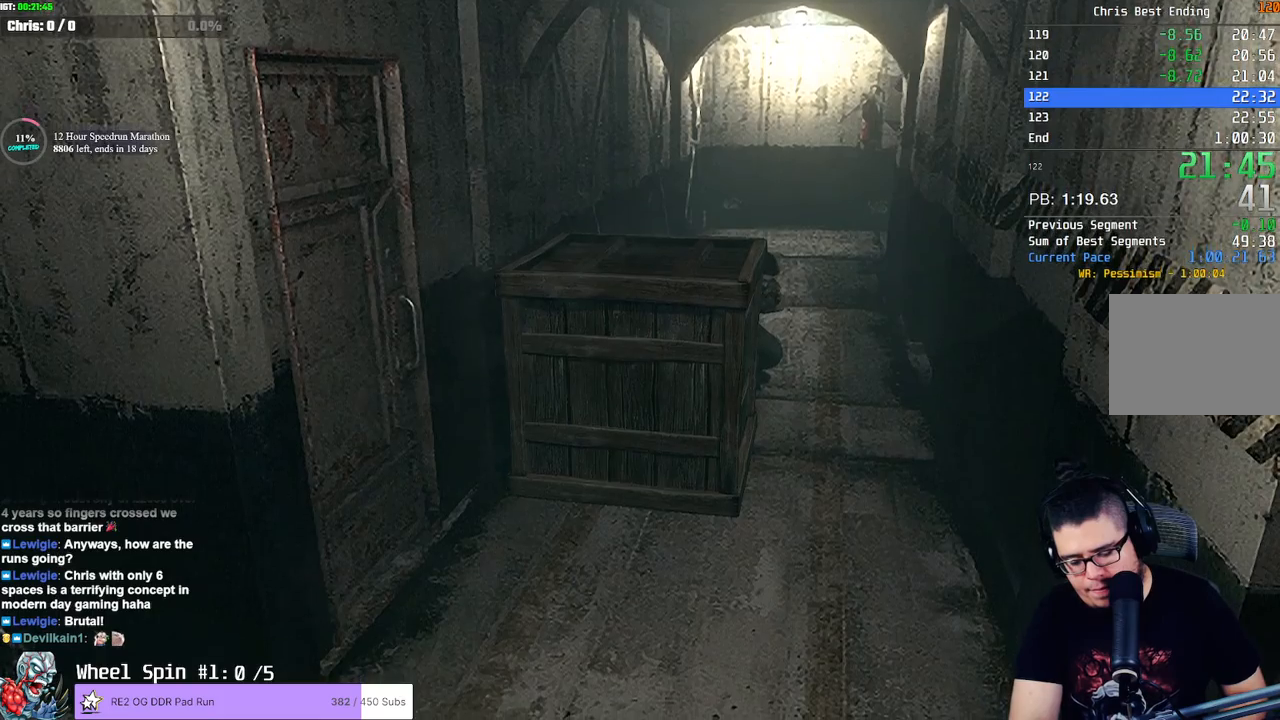
Gameplay with a controller (PlayStation layout); each line is a JSON object with the inputs held at the frame after it. "events" lists button and stick changes between this image and that frame as [ms after this image, input, new state], when the widget could be followed in between.
{"buttons": [], "left_stick": "down", "right_stick": "center", "events": []}
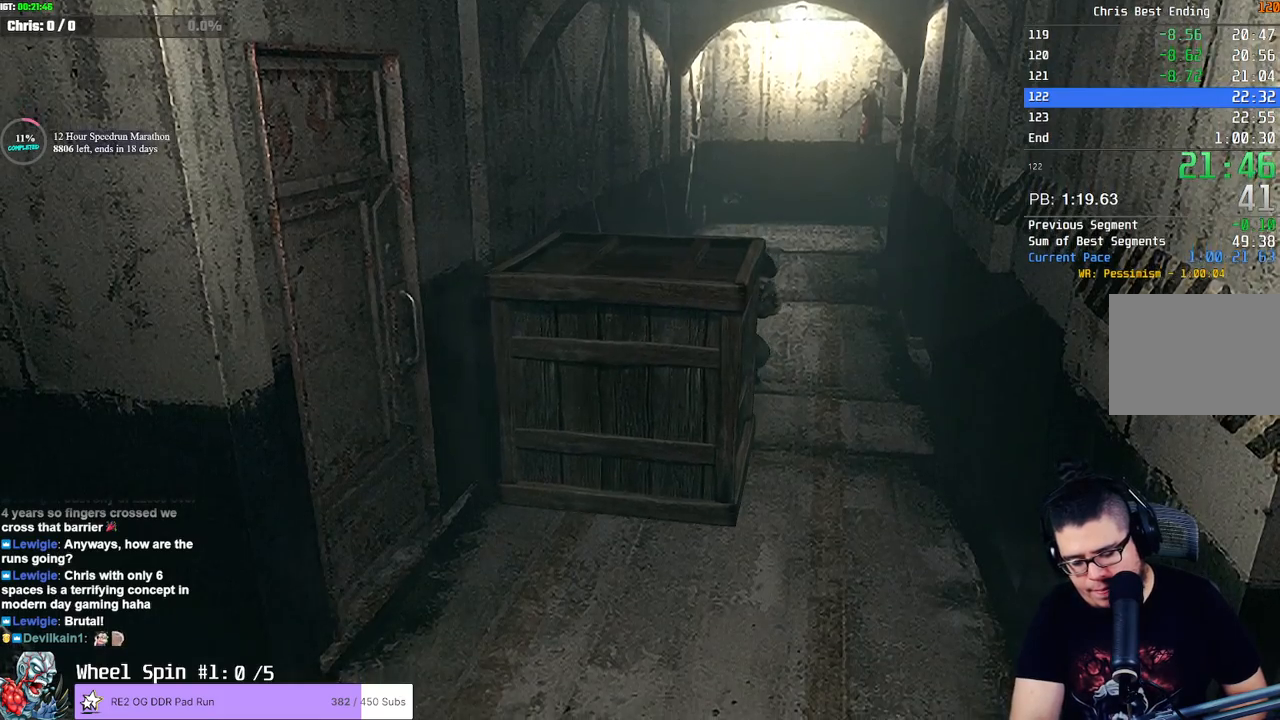
{"buttons": [], "left_stick": "down", "right_stick": "center", "events": []}
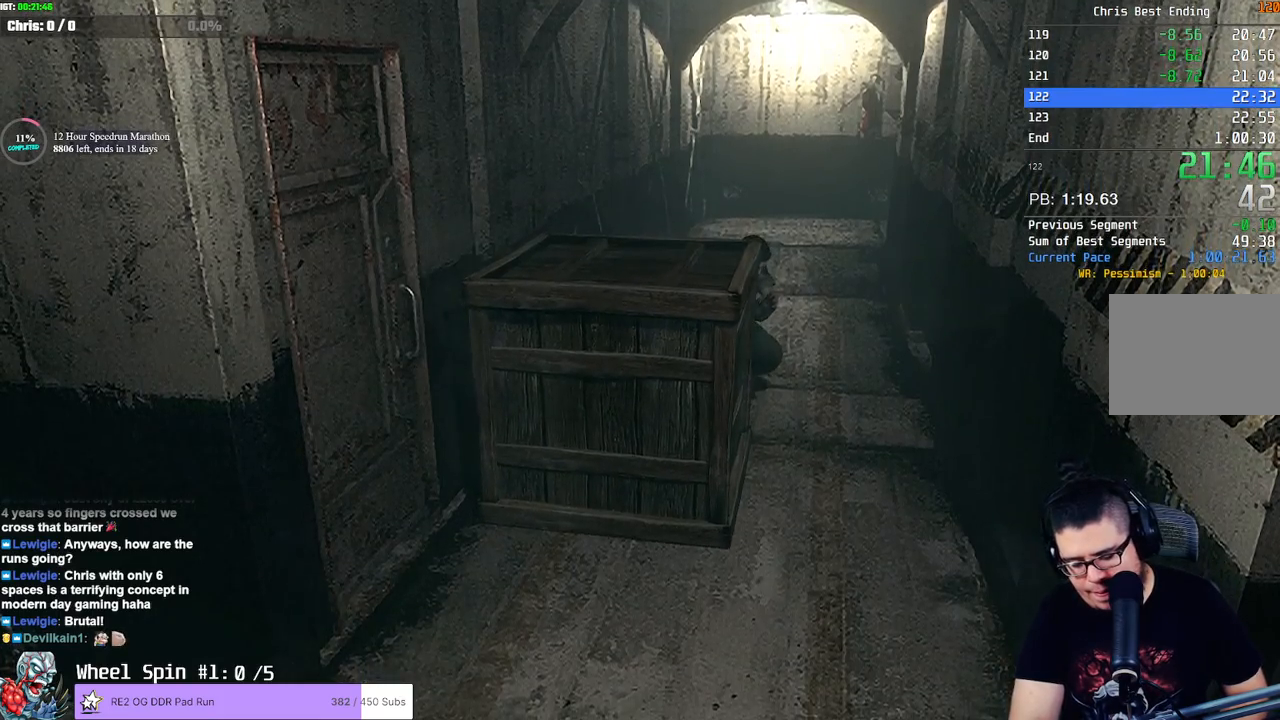
{"buttons": [], "left_stick": "down", "right_stick": "center", "events": []}
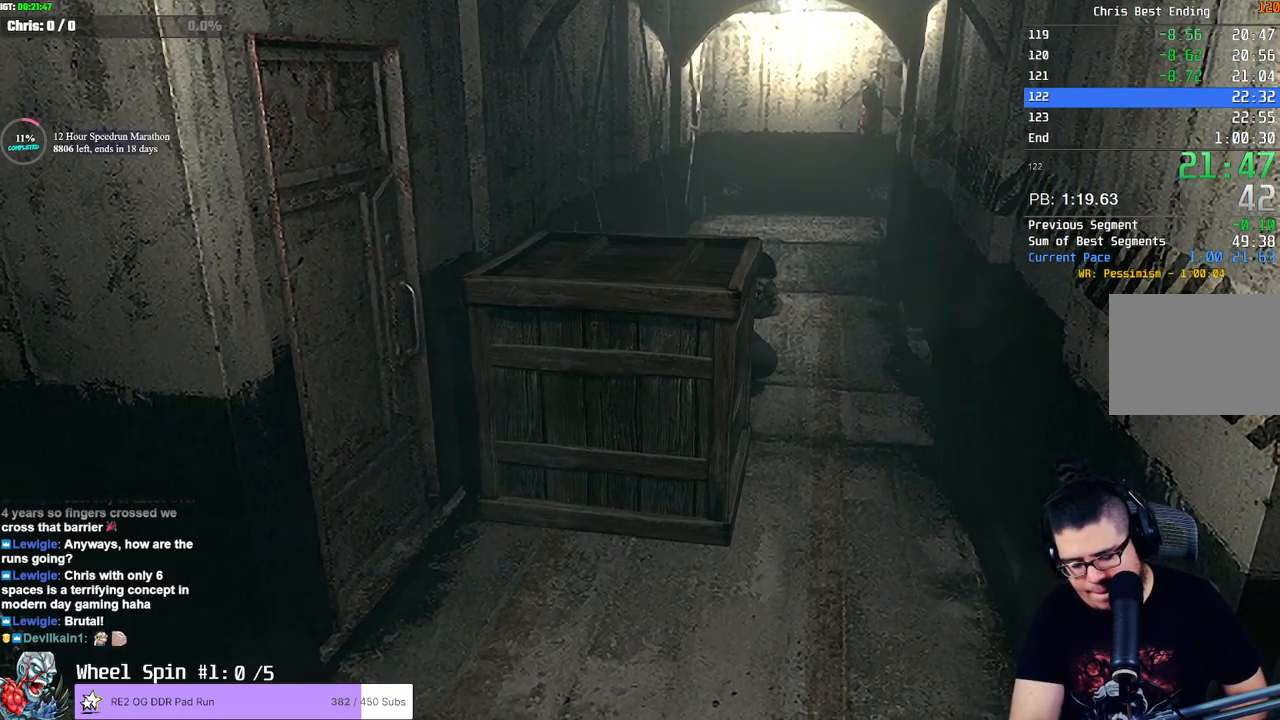
{"buttons": [], "left_stick": "down", "right_stick": "center", "events": []}
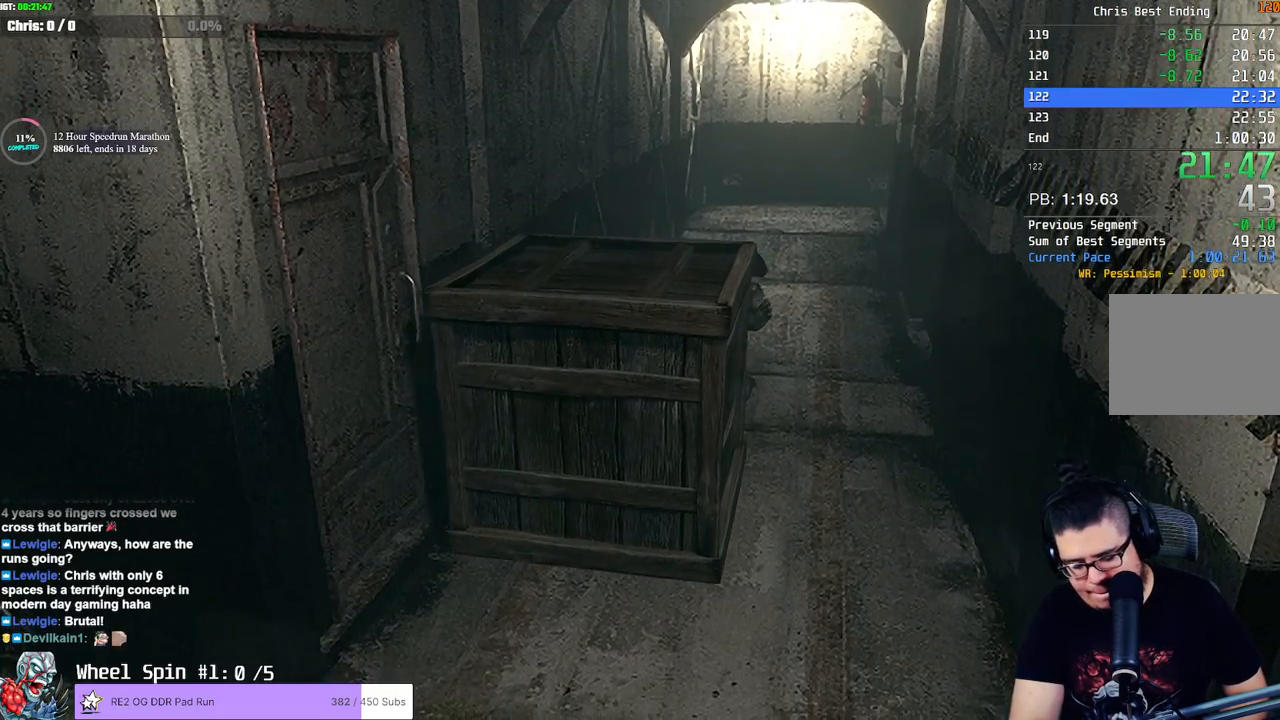
{"buttons": [], "left_stick": "down", "right_stick": "center", "events": []}
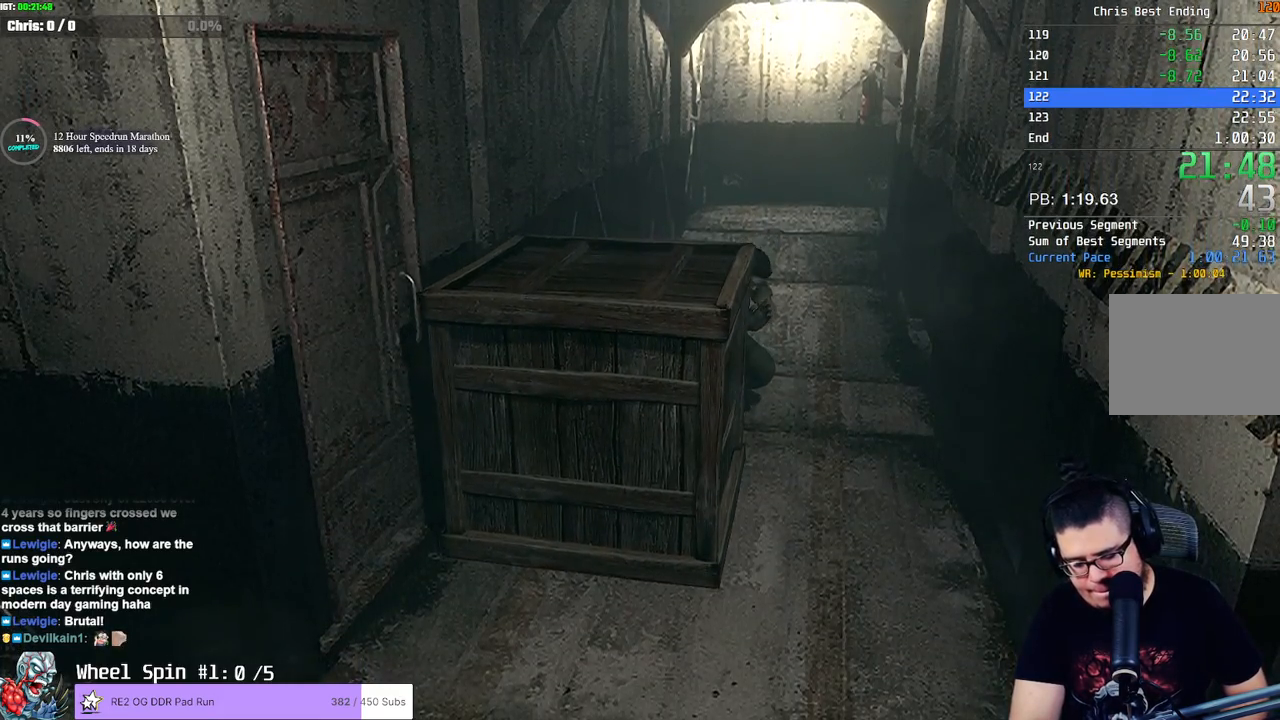
{"buttons": [], "left_stick": "down", "right_stick": "center", "events": []}
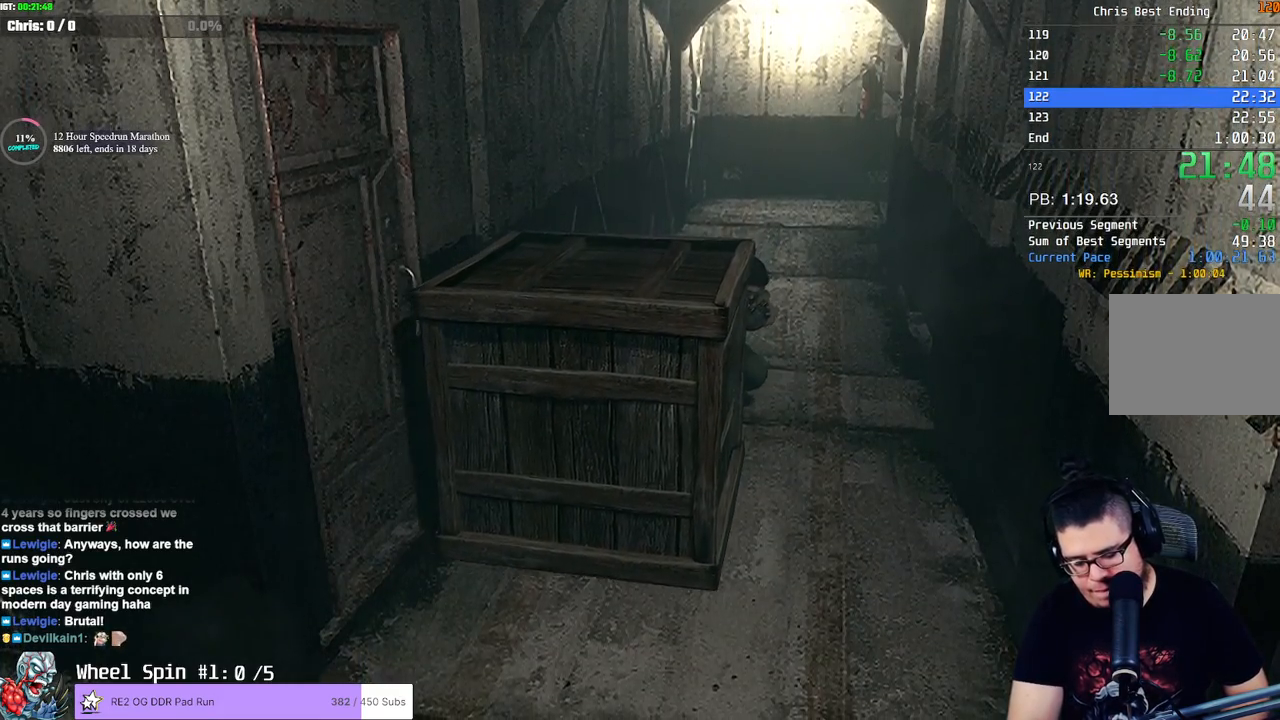
{"buttons": [], "left_stick": "down", "right_stick": "center", "events": []}
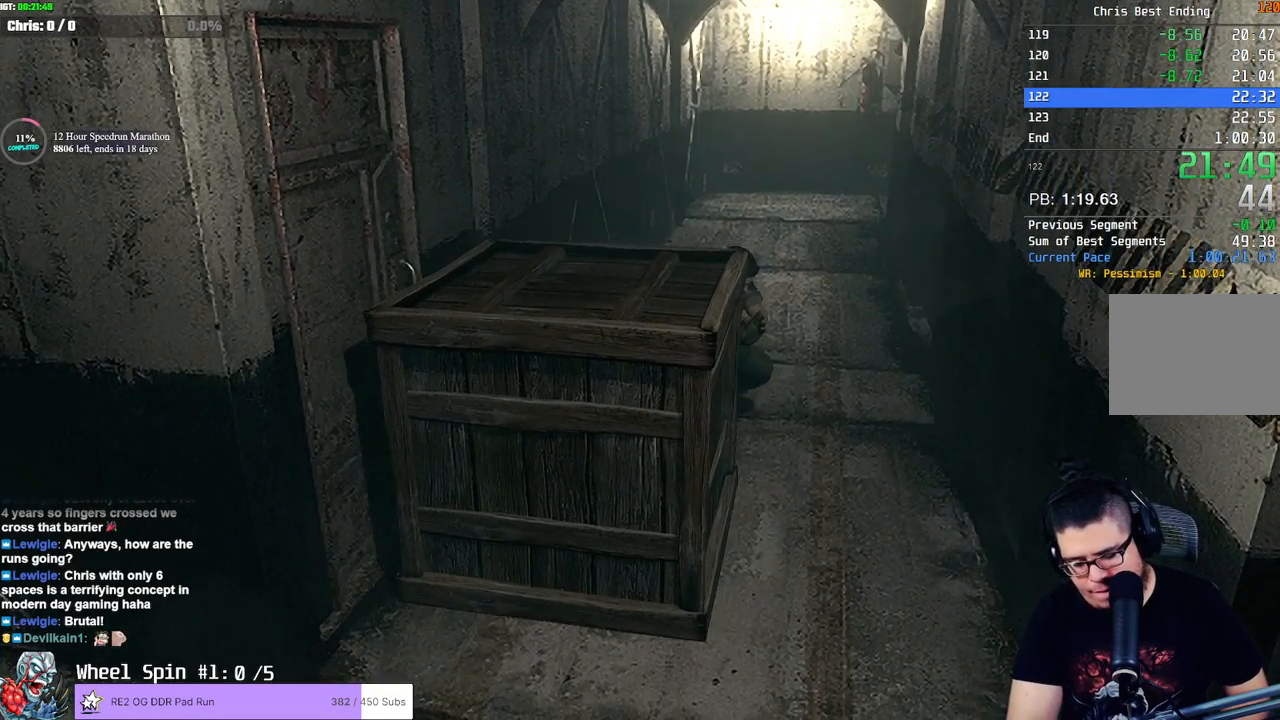
{"buttons": ["L1"], "left_stick": "down", "right_stick": "center", "events": [[467, "L1", "down"]]}
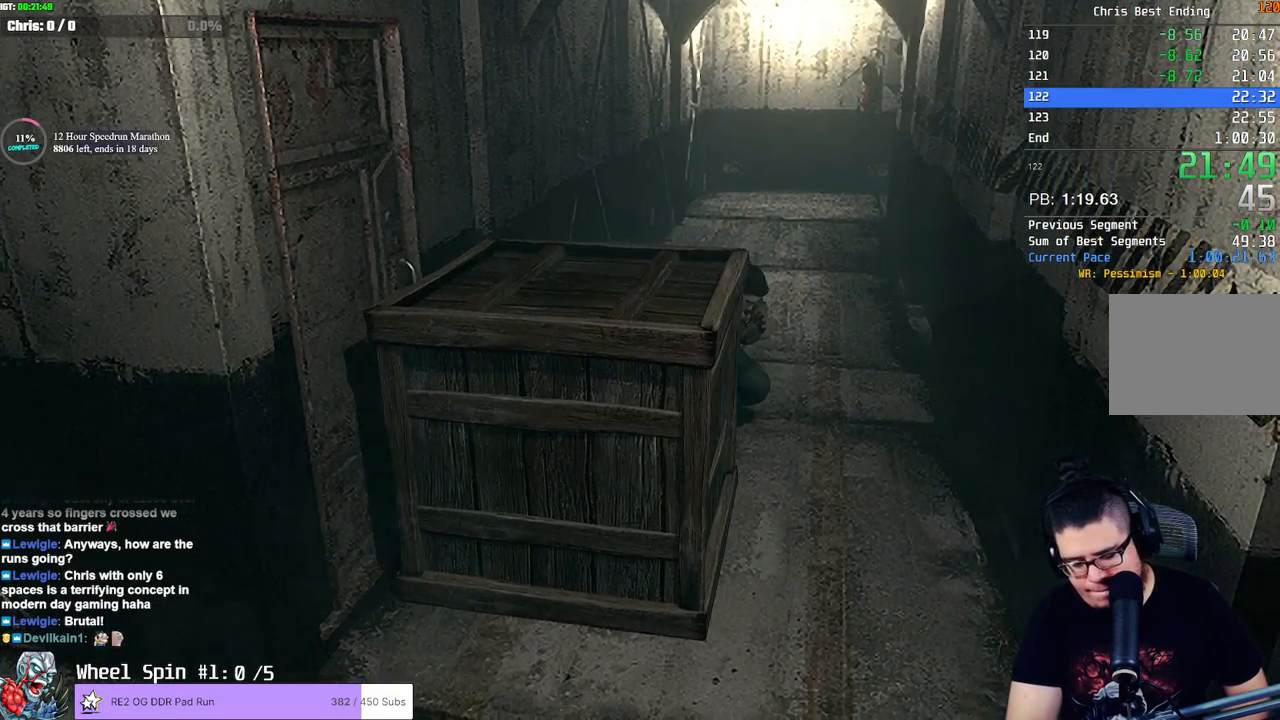
{"buttons": [], "left_stick": "down", "right_stick": "center", "events": [[217, "L1", "up"]]}
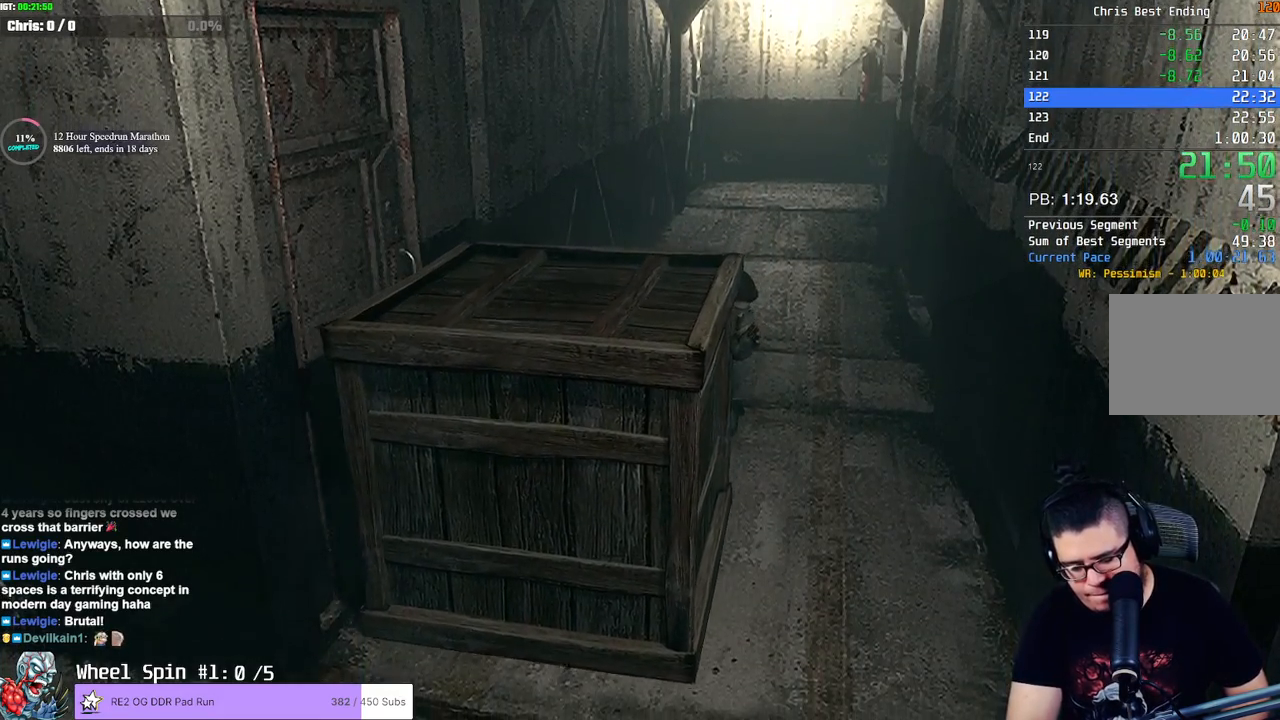
{"buttons": [], "left_stick": "down", "right_stick": "center", "events": []}
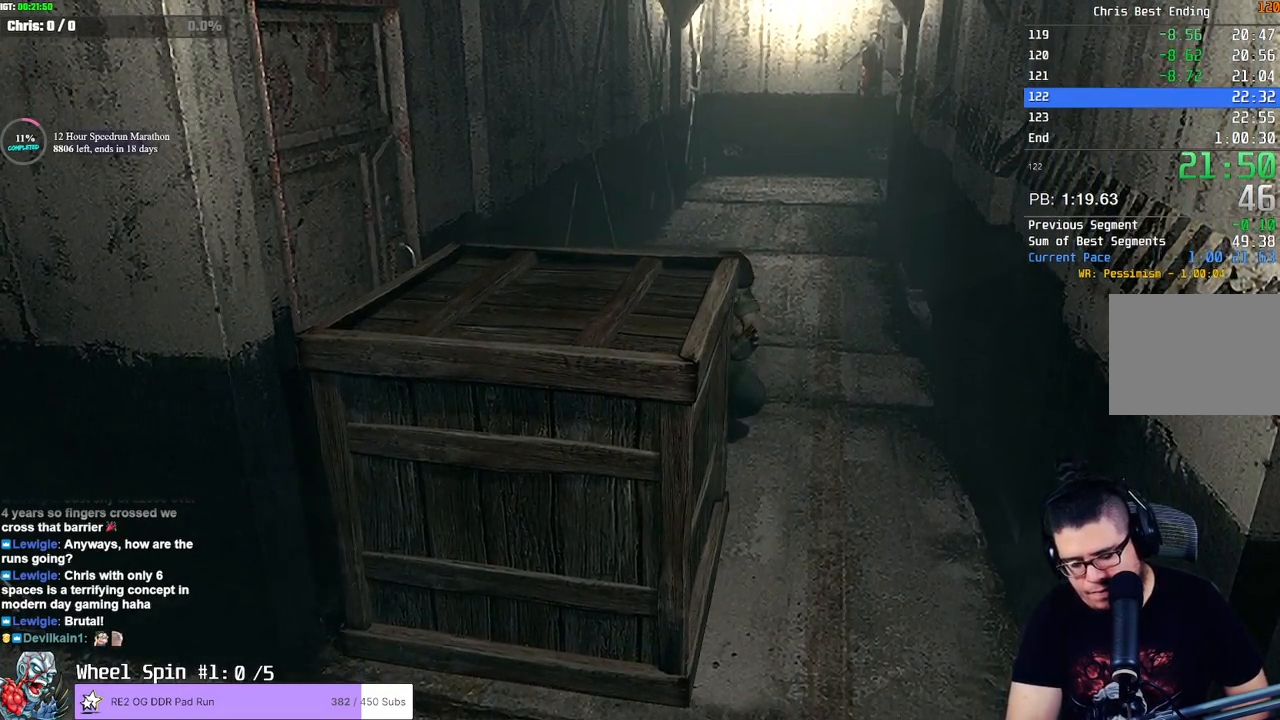
{"buttons": [], "left_stick": "down", "right_stick": "center", "events": []}
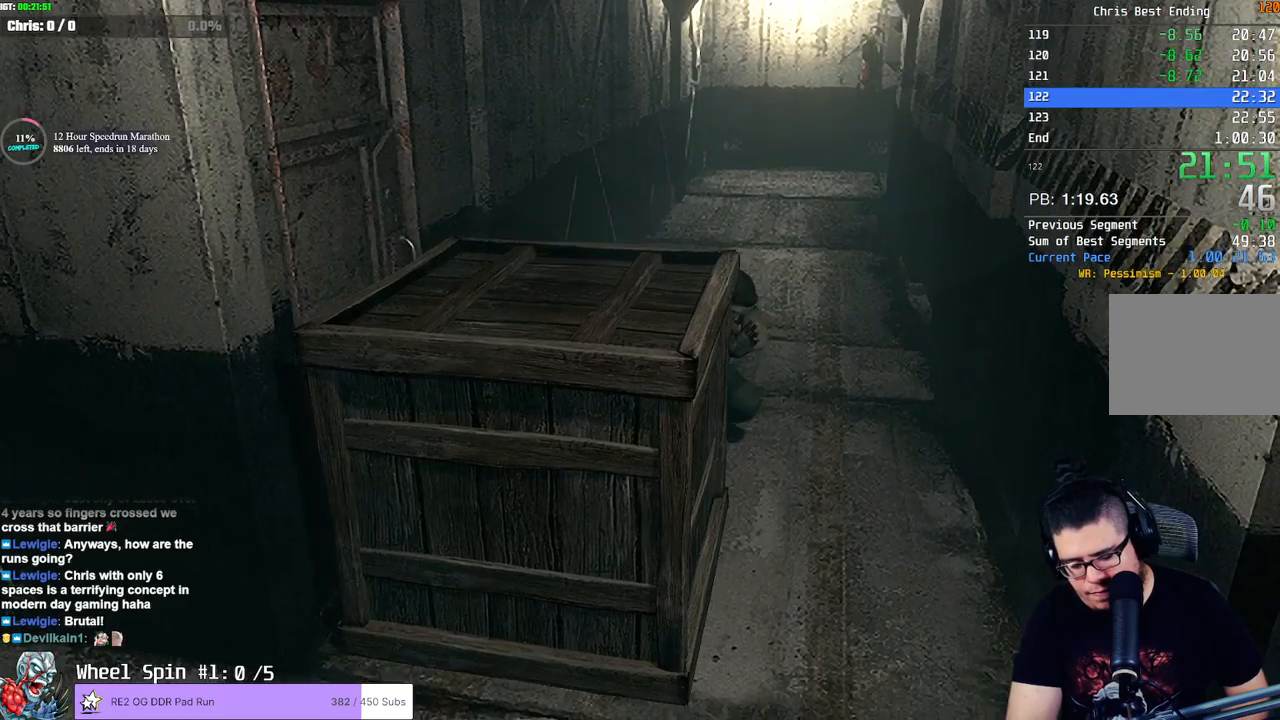
{"buttons": [], "left_stick": "down", "right_stick": "center", "events": [[233, "R1", "down"], [450, "R1", "up"]]}
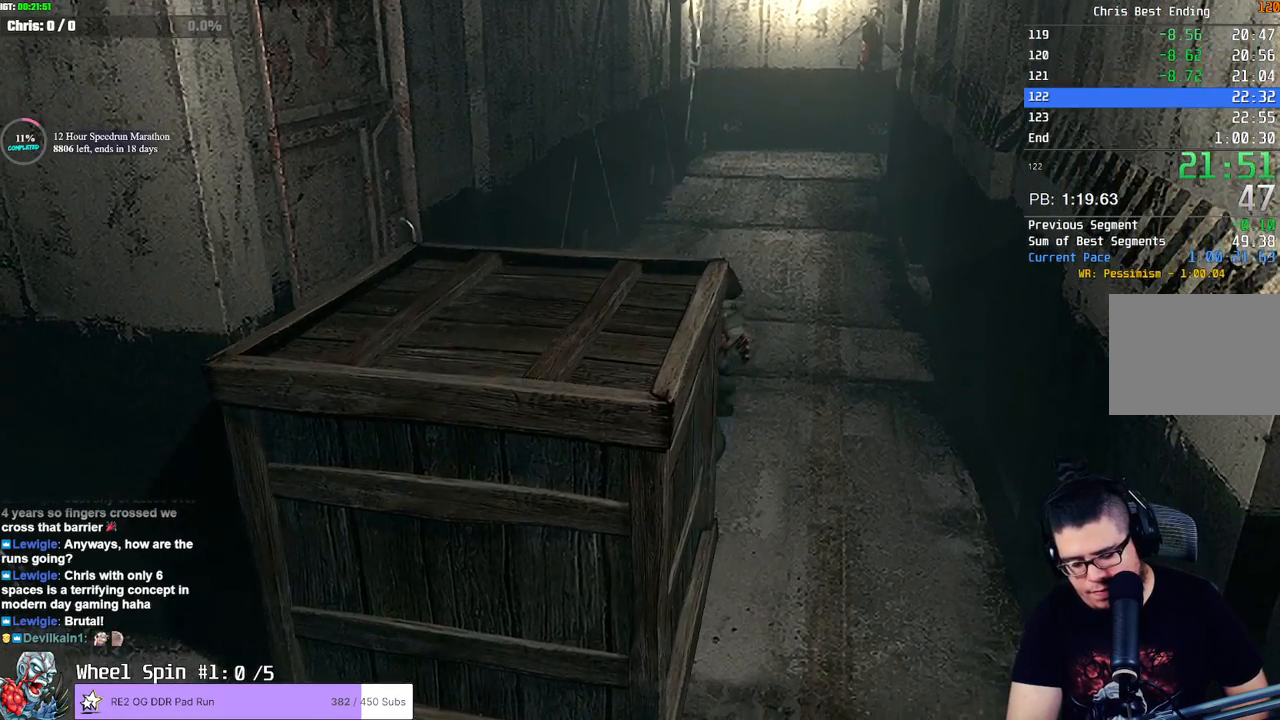
{"buttons": [], "left_stick": "down", "right_stick": "center", "events": []}
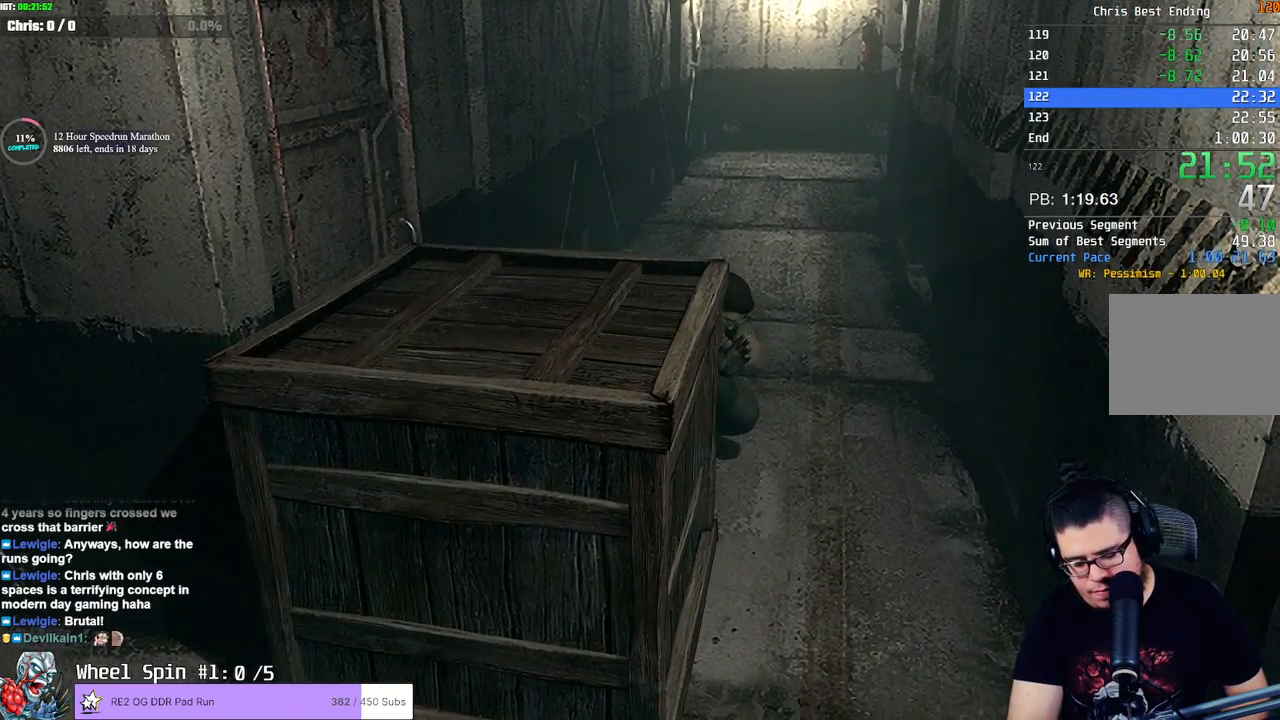
{"buttons": [], "left_stick": "down", "right_stick": "center", "events": []}
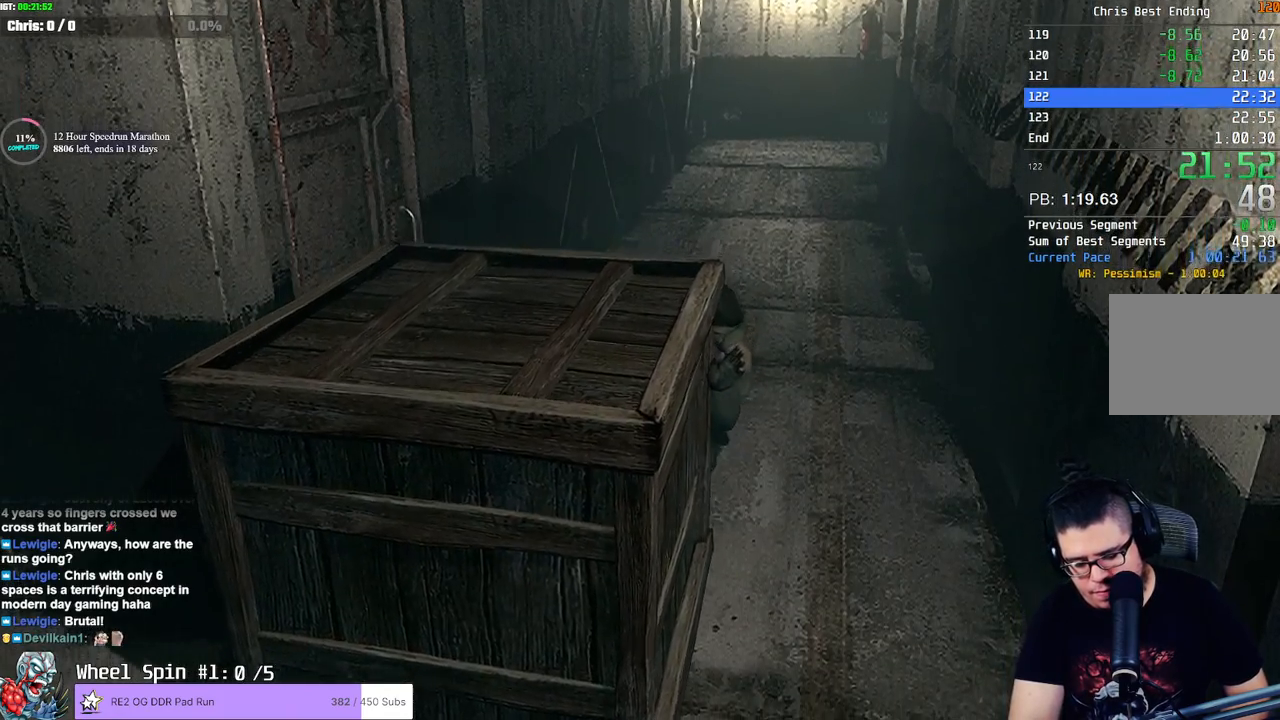
{"buttons": [], "left_stick": "down", "right_stick": "center", "events": []}
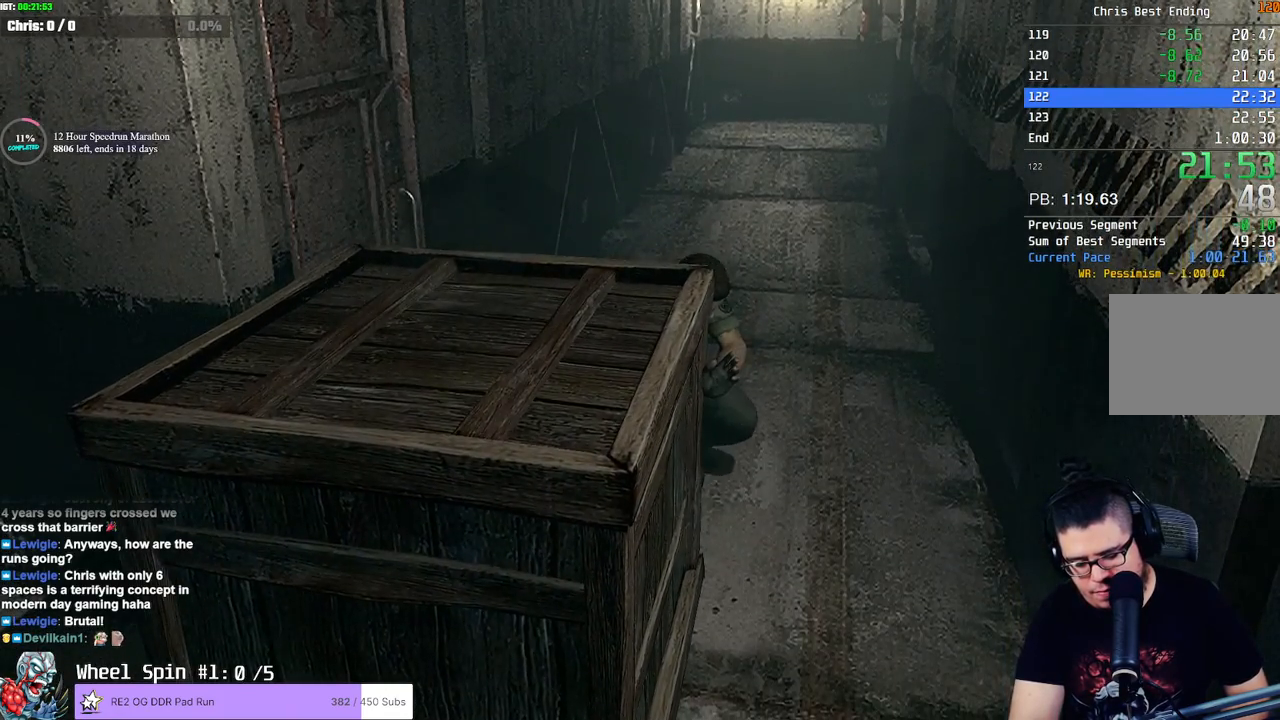
{"buttons": [], "left_stick": "down", "right_stick": "center", "events": []}
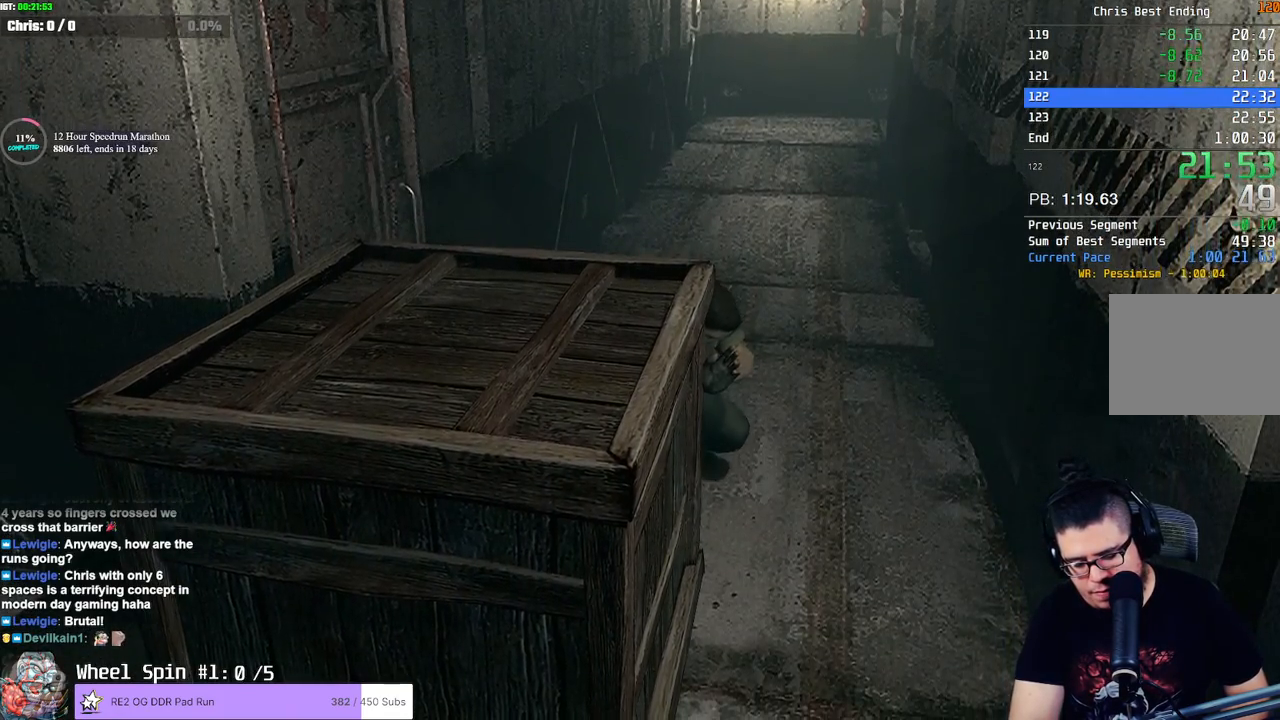
{"buttons": [], "left_stick": "down", "right_stick": "center", "events": [[50, "R1", "down"], [300, "R1", "up"]]}
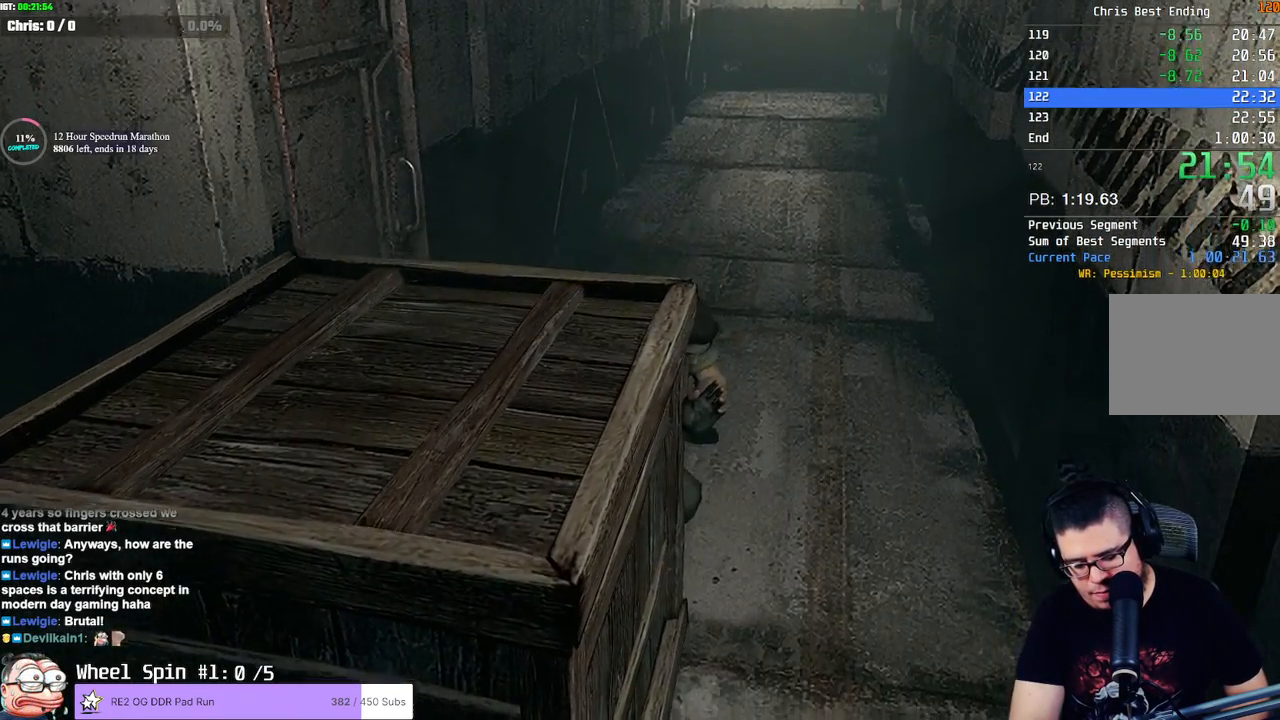
{"buttons": [], "left_stick": "down", "right_stick": "center"}
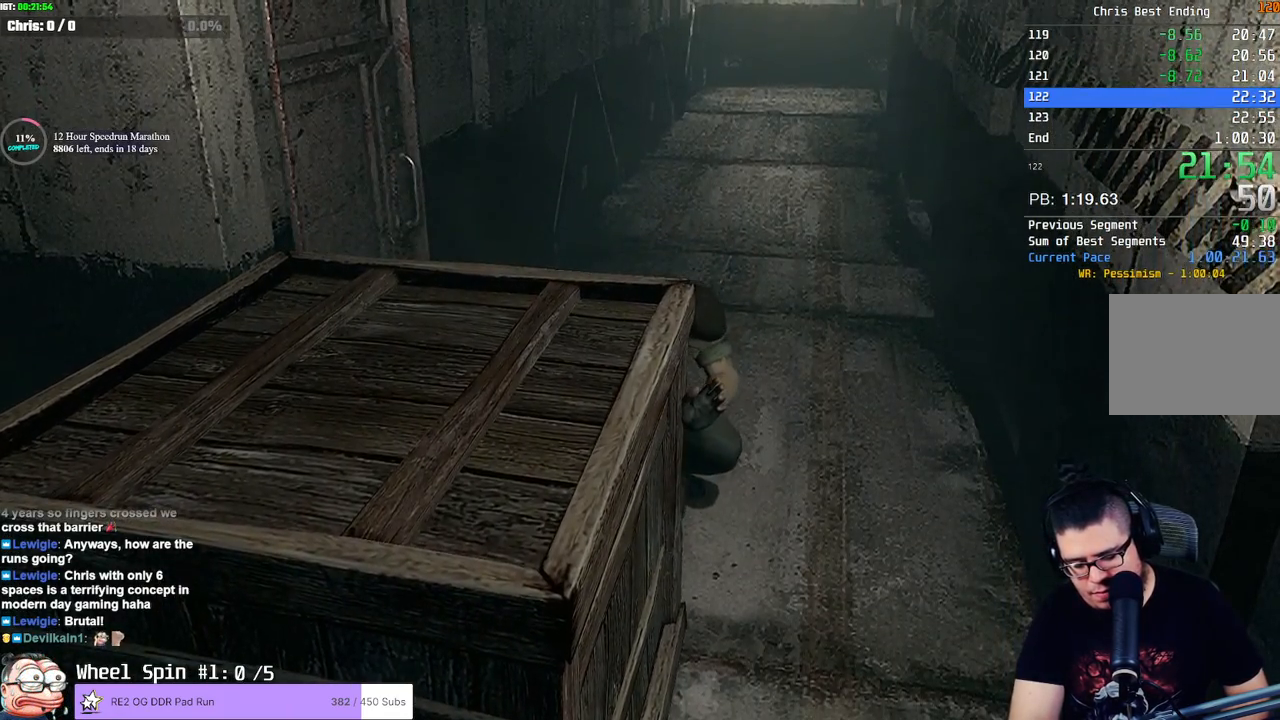
{"buttons": [], "left_stick": "down", "right_stick": "center", "events": [[150, "R1", "down"], [200, "R1", "up"]]}
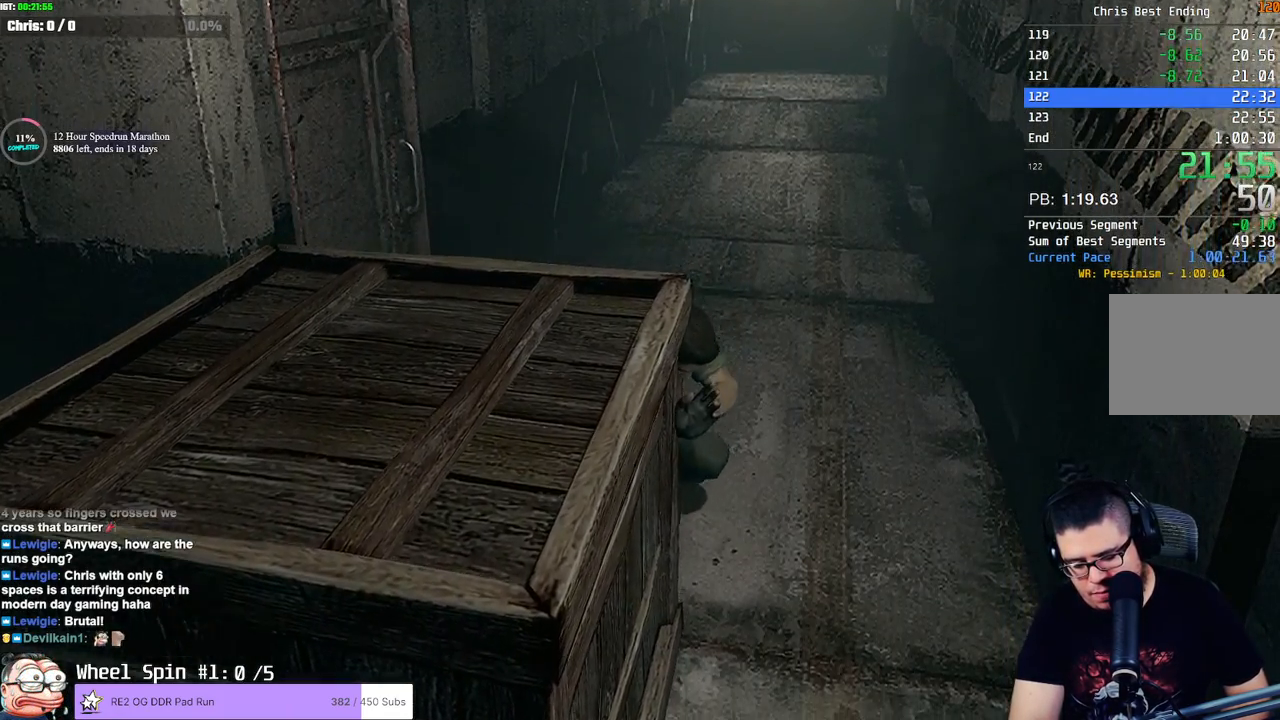
{"buttons": [], "left_stick": "down", "right_stick": "center", "events": []}
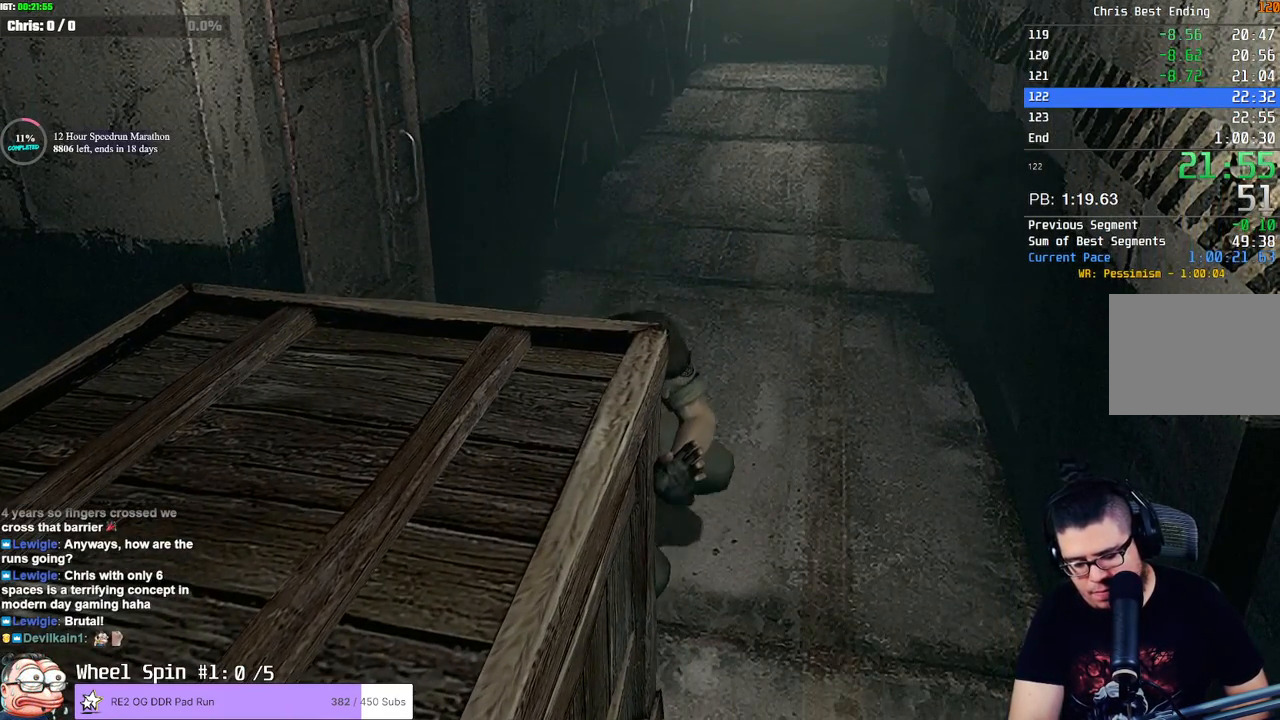
{"buttons": [], "left_stick": "down", "right_stick": "center", "events": []}
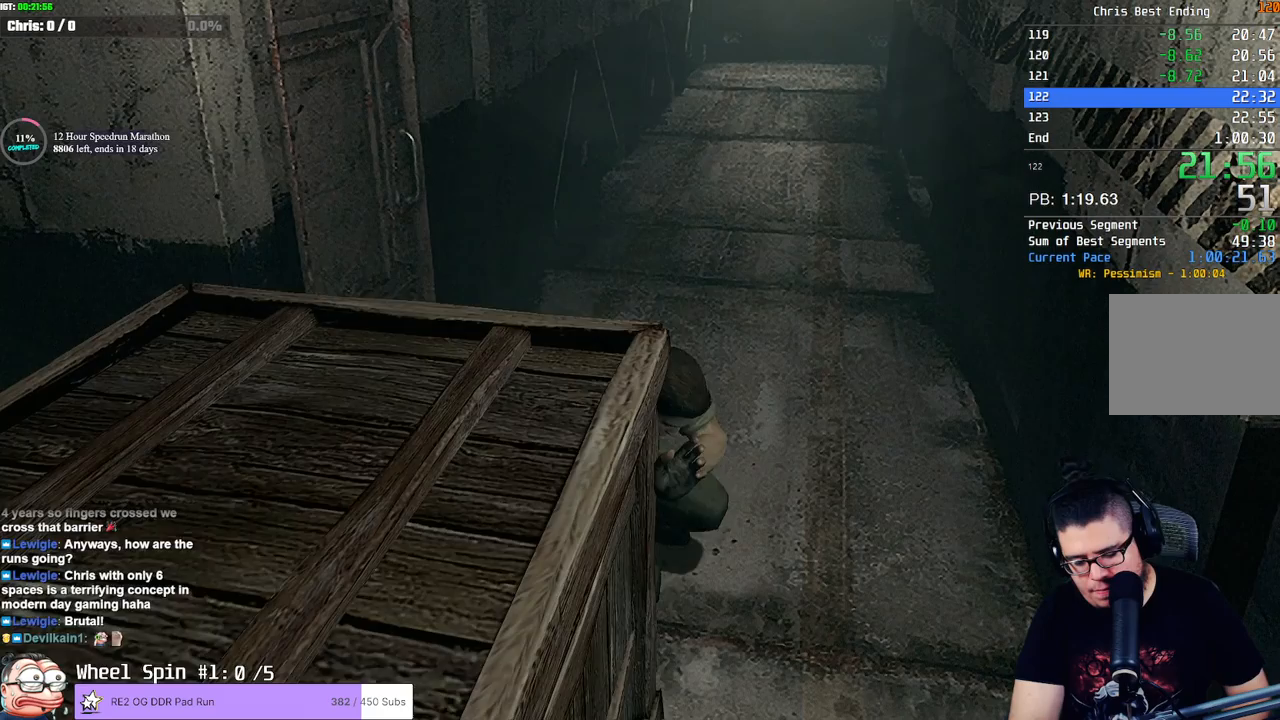
{"buttons": [], "left_stick": "down", "right_stick": "center", "events": []}
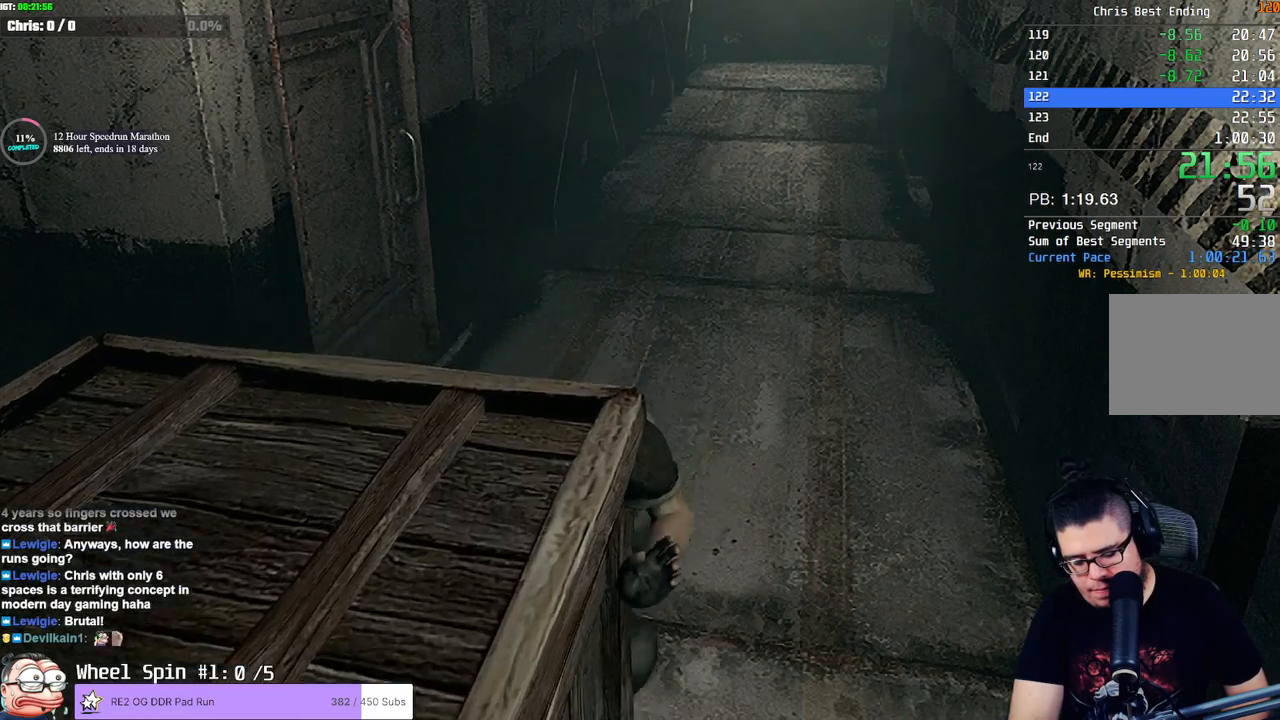
{"buttons": [], "left_stick": "down", "right_stick": "center", "events": []}
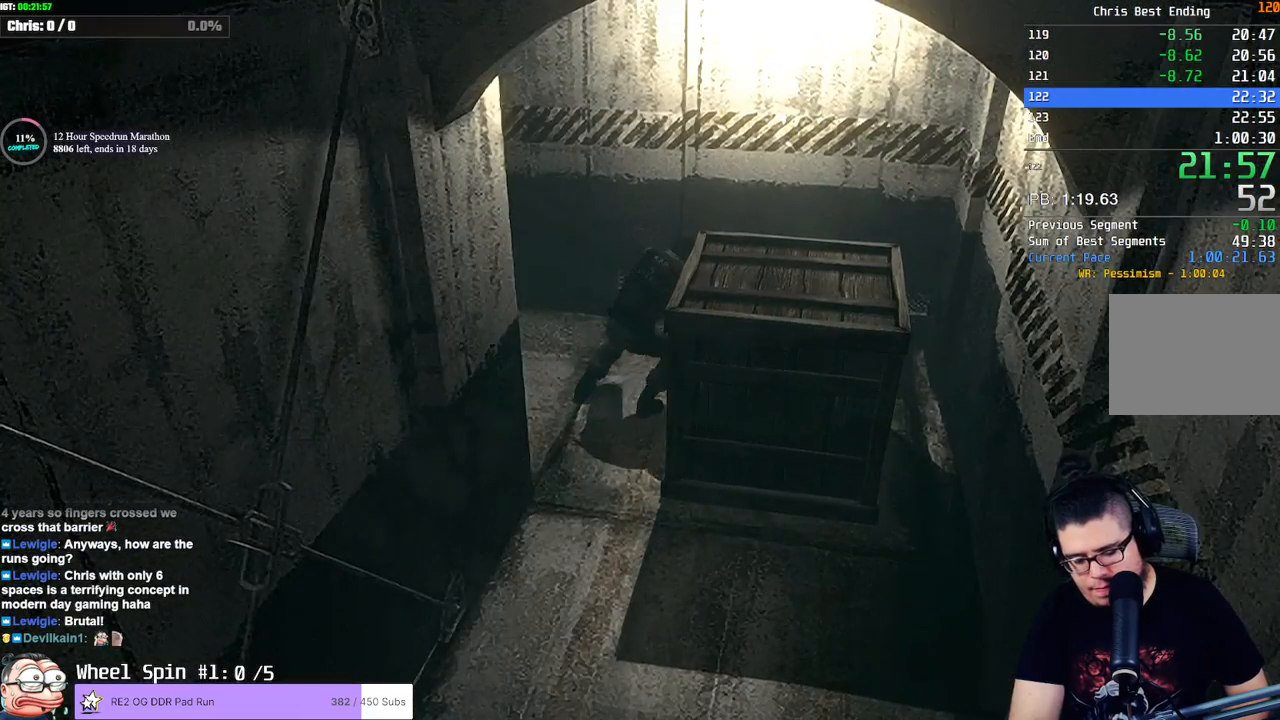
{"buttons": [], "left_stick": "down", "right_stick": "center", "events": []}
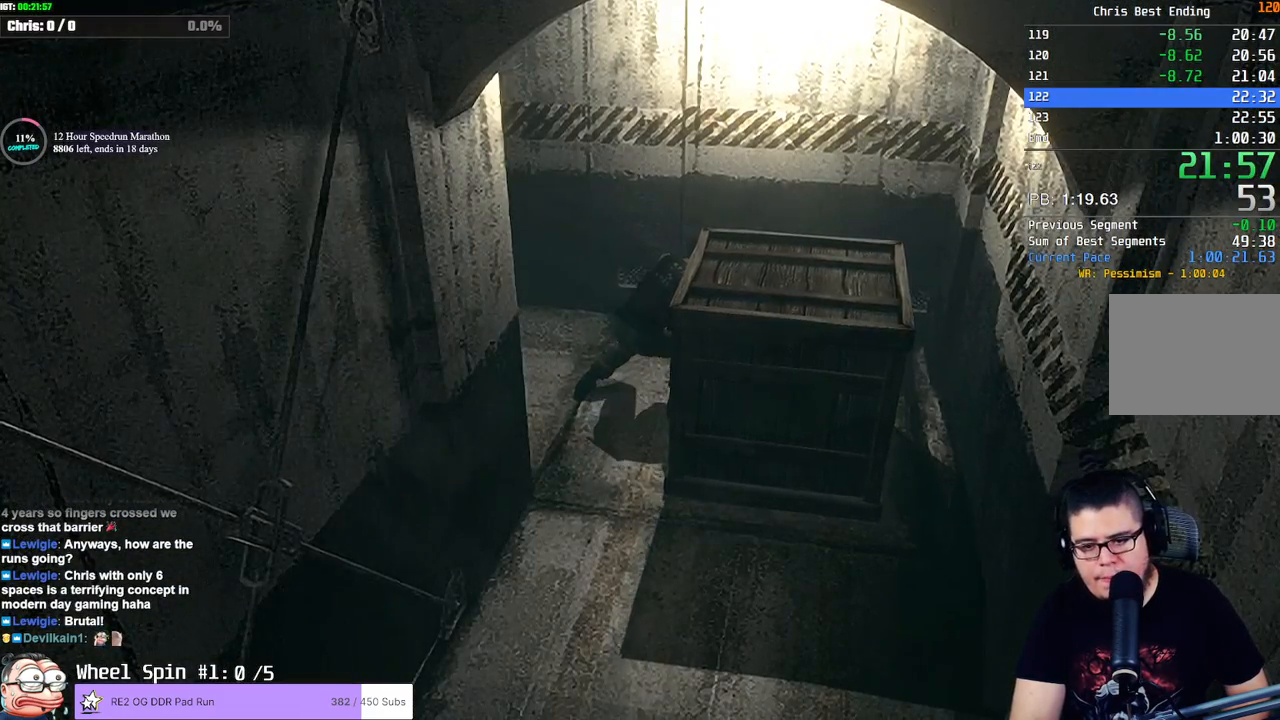
{"buttons": [], "left_stick": "center", "right_stick": "center", "events": [[417, "left_stick", "center"]]}
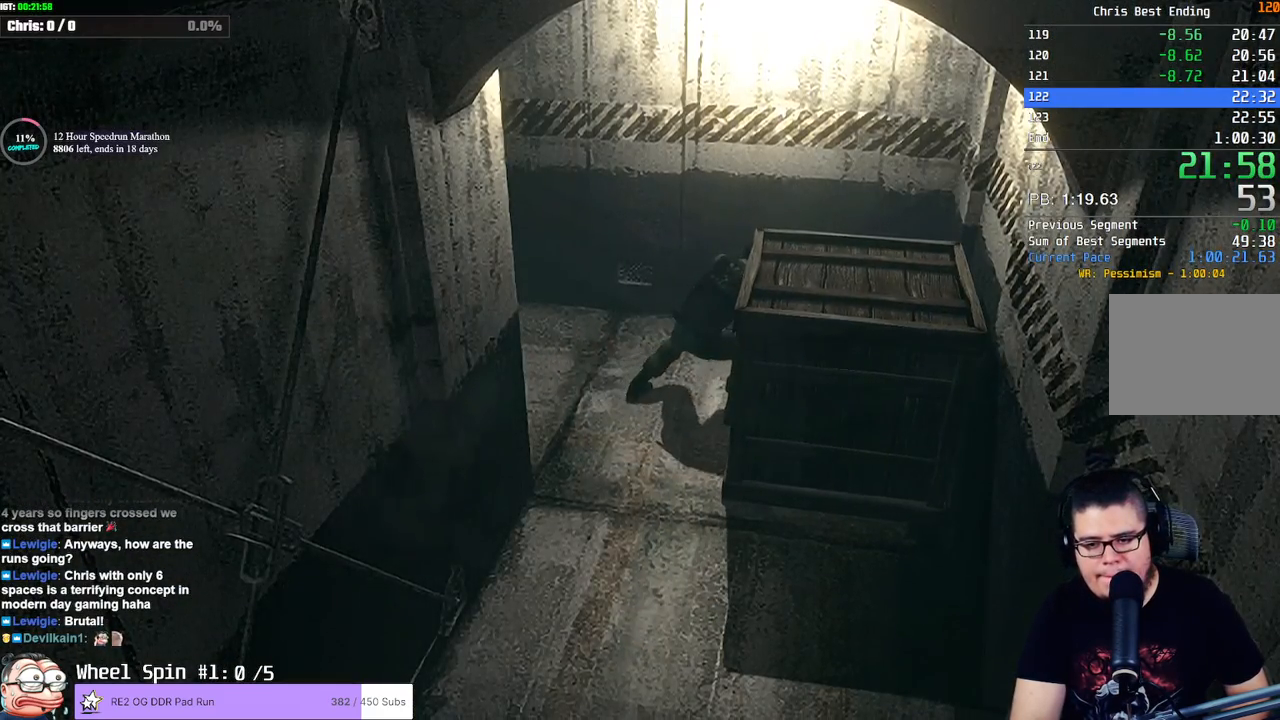
{"buttons": [], "left_stick": "center", "right_stick": "center", "events": []}
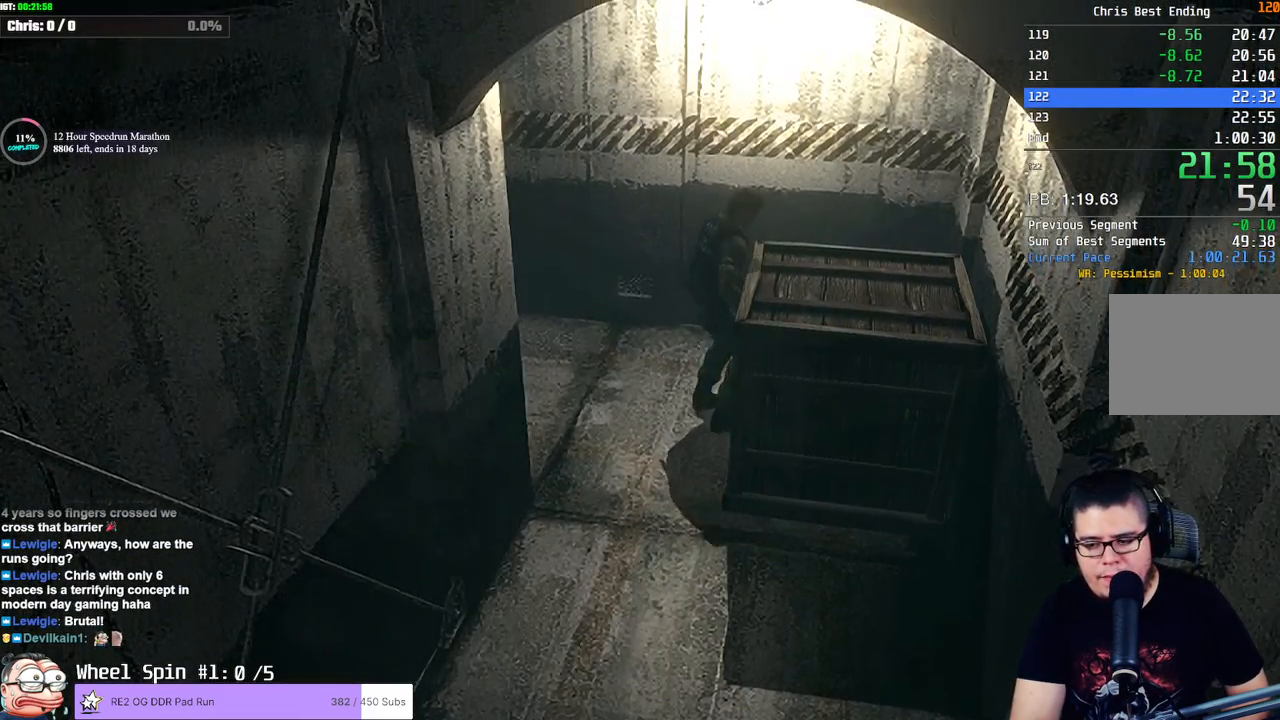
{"buttons": [], "left_stick": "up", "right_stick": "center", "events": [[233, "left_stick", "up"]]}
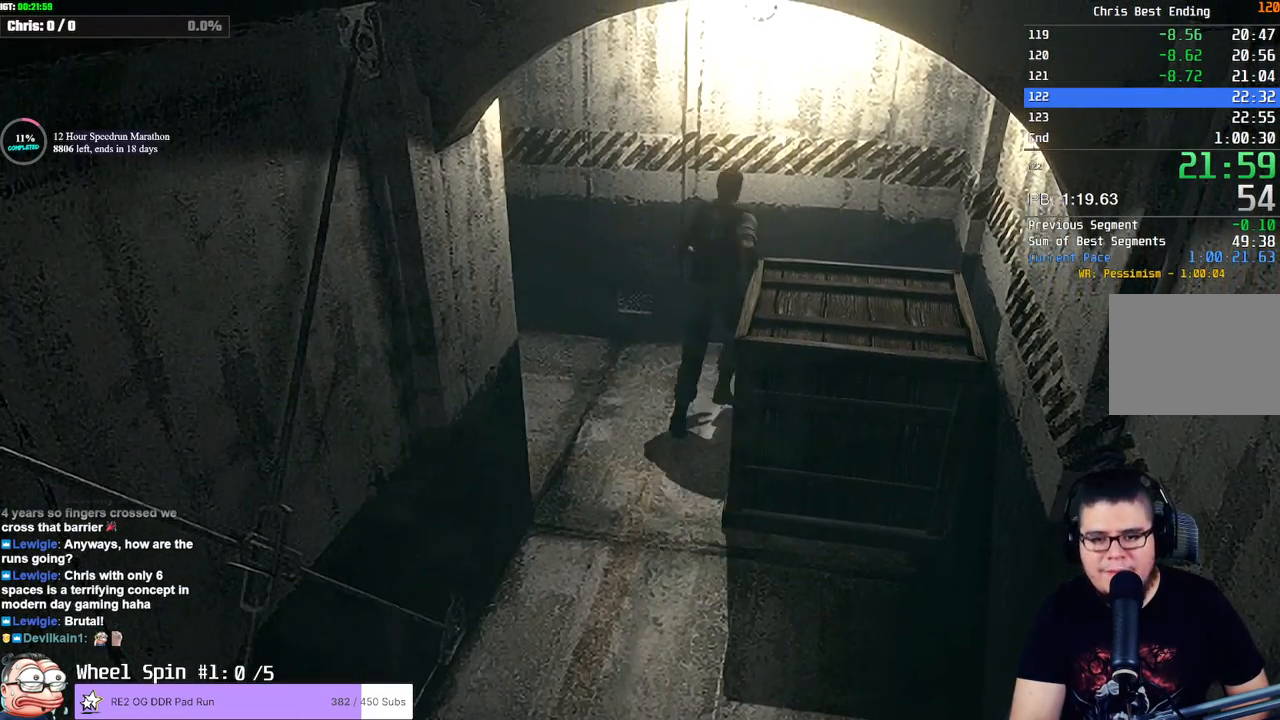
{"buttons": [], "left_stick": "down", "right_stick": "center", "events": [[200, "left_stick", "right"], [250, "R1", "down"], [267, "left_stick", "down-right"], [367, "R1", "up"], [383, "left_stick", "down"]]}
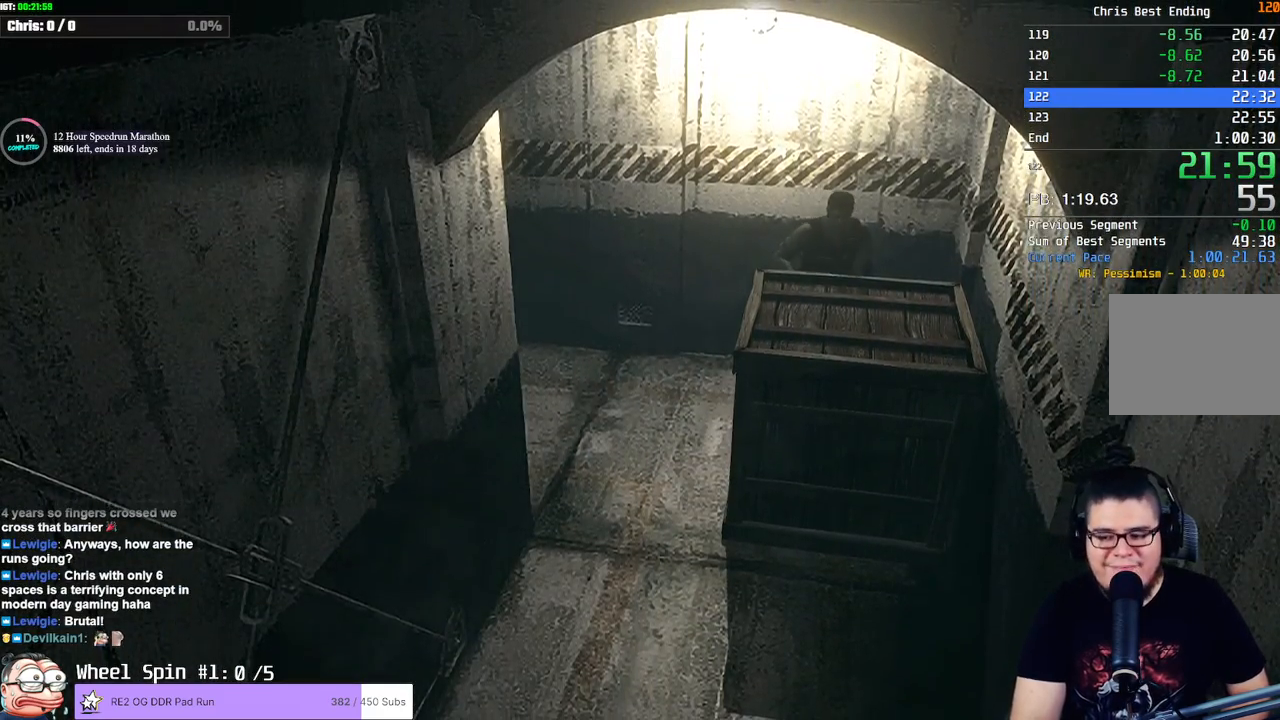
{"buttons": [], "left_stick": "down", "right_stick": "center", "events": []}
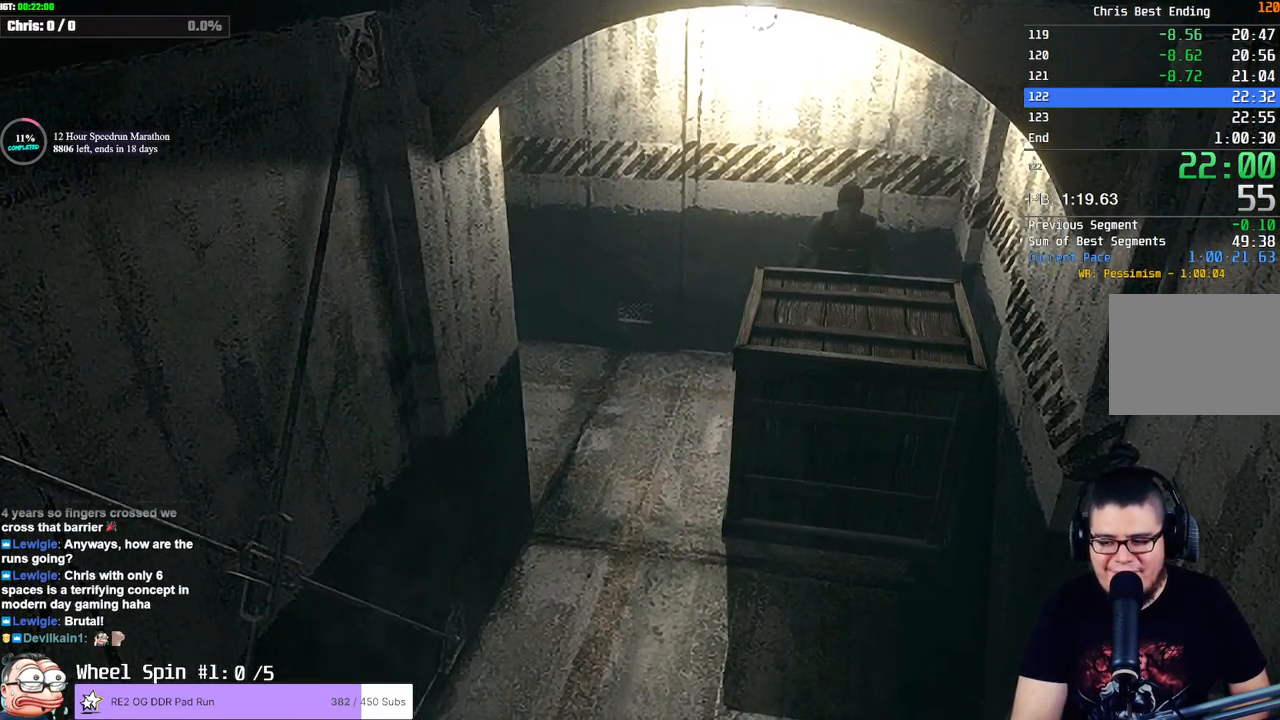
{"buttons": [], "left_stick": "down", "right_stick": "center", "events": []}
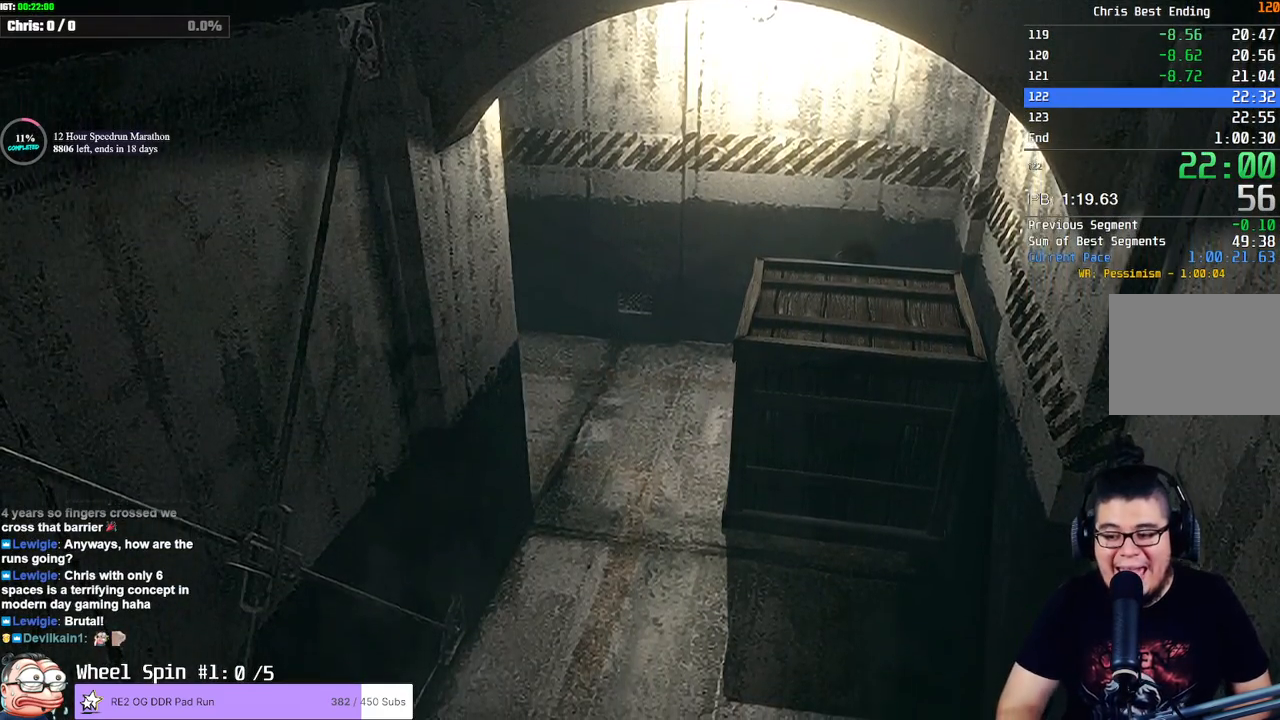
{"buttons": [], "left_stick": "down", "right_stick": "center", "events": []}